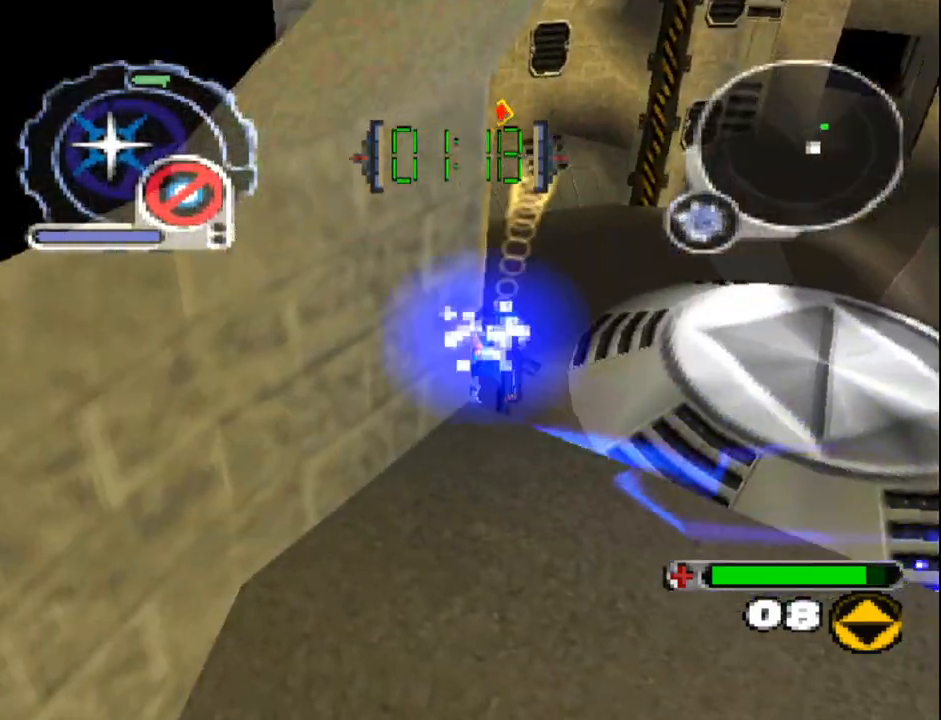
Gameplay with a controller (PlayStation layout); each line is a JSON object with the inputs held at the frame after it. "events" lists button and stick changes between this image and that frame as [ms after this image, input, new state], when the widget could be followed in between. Not read: L3 R3 left_stick right_stick.
{"buttons": ["CIRCLE", "DPAD_RIGHT"], "events": [[83, "DPAD_DOWN", "up"], [350, "DPAD_RIGHT", "up"], [383, "CIRCLE", "down"], [467, "DPAD_RIGHT", "down"]]}
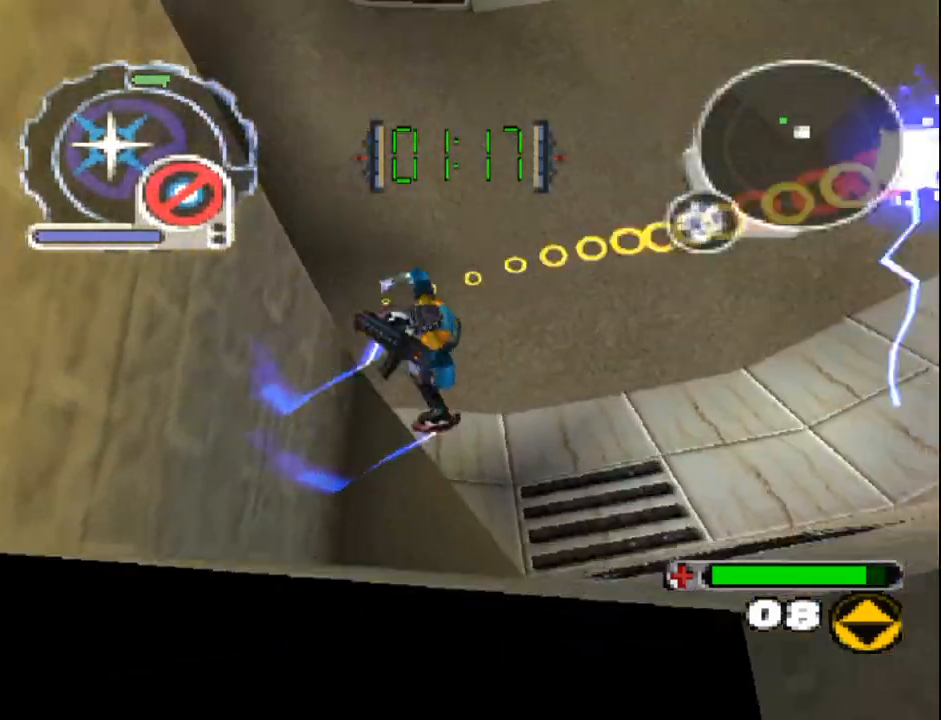
{"buttons": ["CIRCLE", "DPAD_DOWN"], "events": [[100, "DPAD_UP", "down"], [117, "DPAD_RIGHT", "up"], [150, "DPAD_LEFT", "down"], [217, "CIRCLE", "up"], [333, "CIRCLE", "down"], [333, "DPAD_UP", "up"], [367, "DPAD_DOWN", "down"], [467, "DPAD_LEFT", "up"]]}
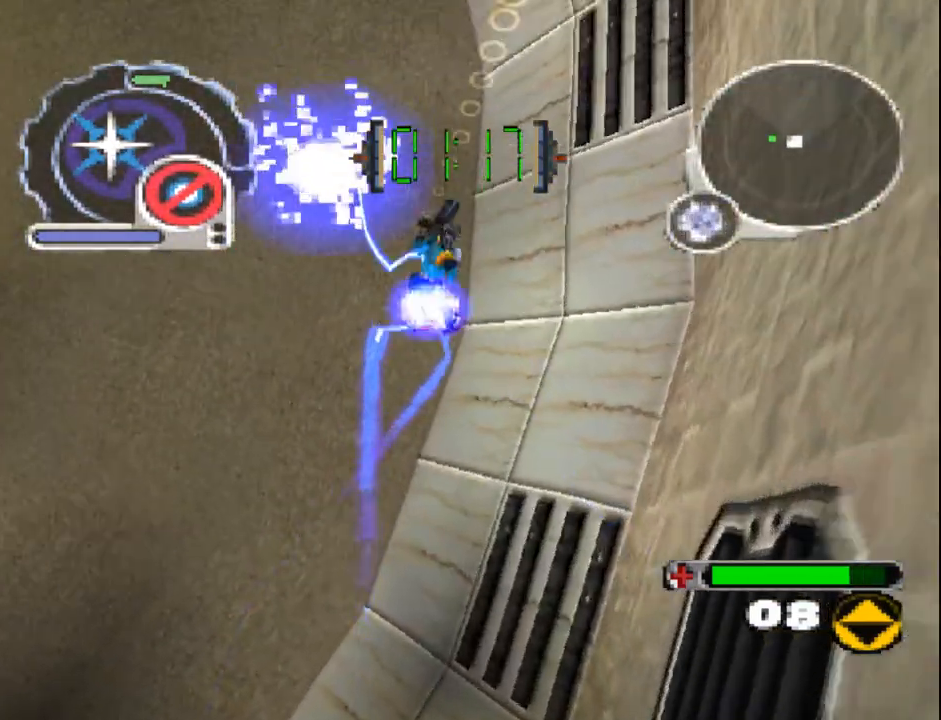
{"buttons": ["DPAD_LEFT"], "events": [[117, "DPAD_LEFT", "down"], [433, "DPAD_DOWN", "up"], [467, "CIRCLE", "up"]]}
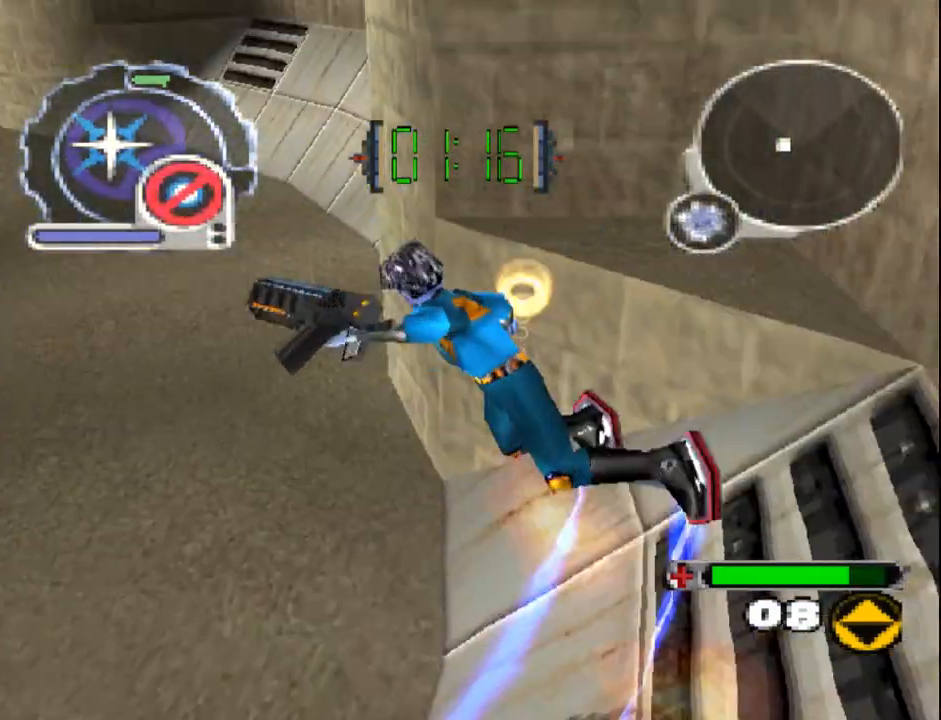
{"buttons": ["CIRCLE"], "events": [[133, "CIRCLE", "down"], [150, "DPAD_DOWN", "down"], [183, "CIRCLE", "up"], [400, "CIRCLE", "down"], [417, "DPAD_DOWN", "up"], [467, "DPAD_LEFT", "up"]]}
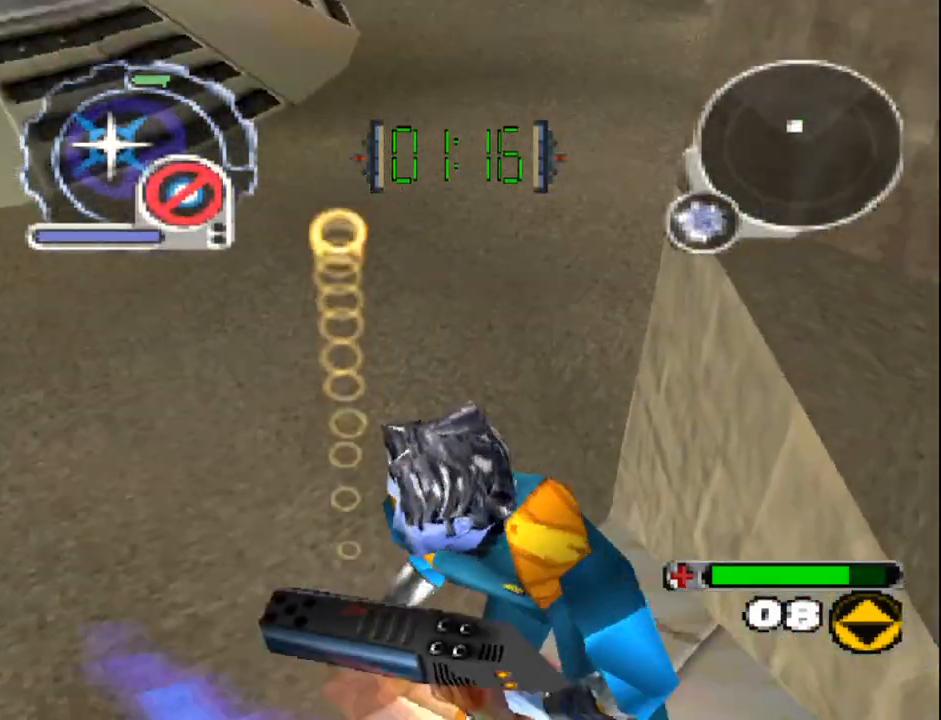
{"buttons": ["CIRCLE", "DPAD_DOWN", "DPAD_RIGHT"], "events": [[17, "DPAD_UP", "down"], [250, "DPAD_RIGHT", "down"], [367, "CIRCLE", "up"], [400, "DPAD_UP", "up"], [433, "CIRCLE", "down"], [450, "DPAD_DOWN", "down"]]}
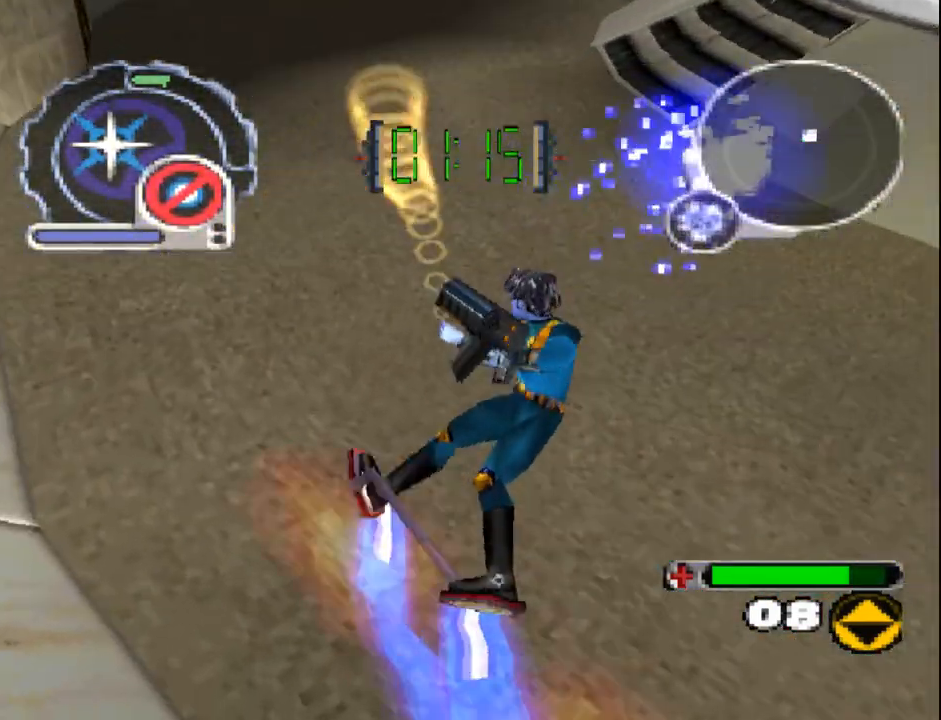
{"buttons": ["CIRCLE", "DPAD_DOWN", "DPAD_RIGHT"], "events": [[383, "CIRCLE", "up"], [433, "CIRCLE", "down"]]}
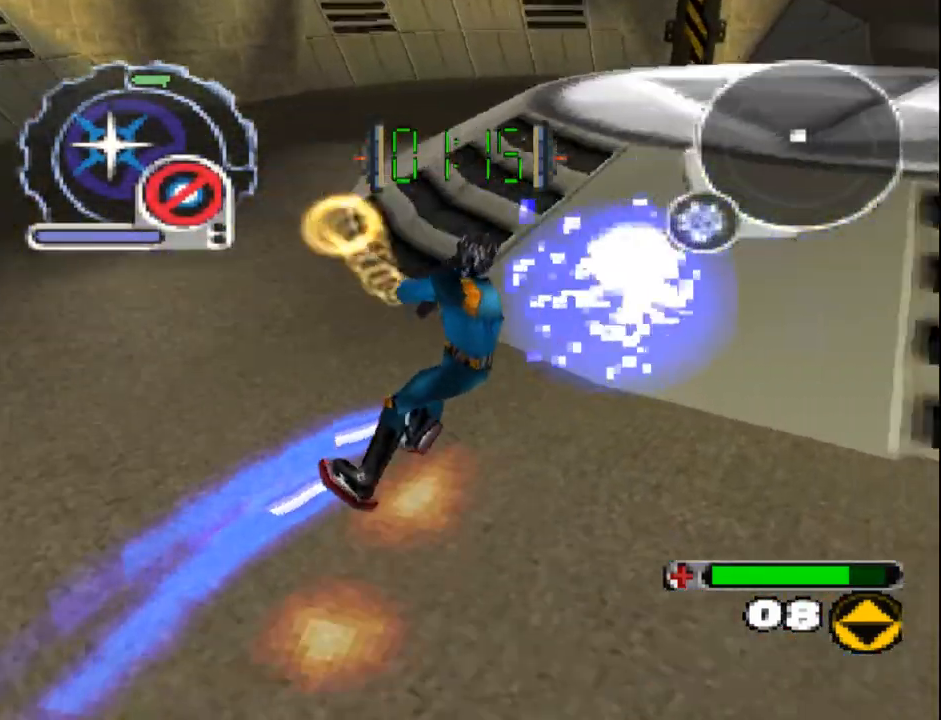
{"buttons": ["CIRCLE"], "events": [[17, "DPAD_RIGHT", "up"], [450, "DPAD_DOWN", "up"]]}
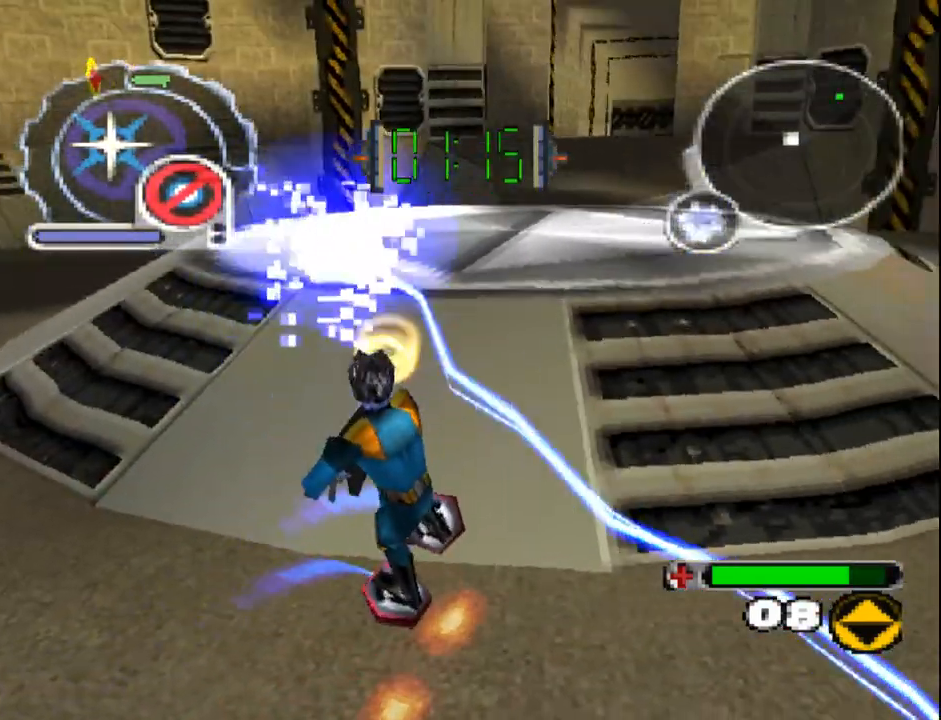
{"buttons": ["DPAD_UP"], "events": [[300, "DPAD_LEFT", "down"], [367, "DPAD_UP", "down"], [383, "DPAD_LEFT", "up"], [417, "CIRCLE", "up"]]}
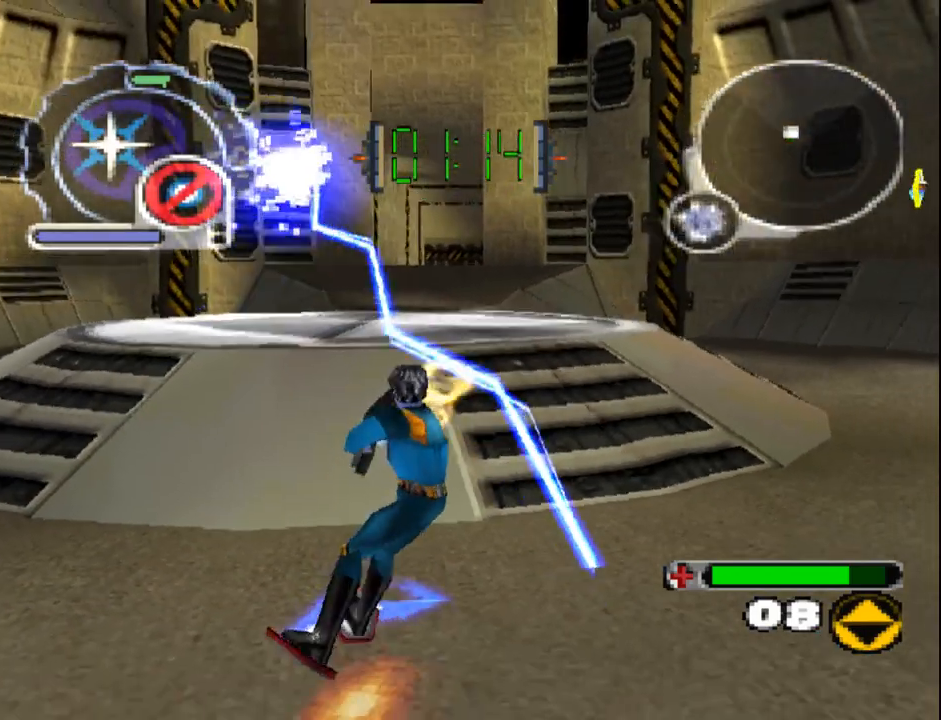
{"buttons": ["DPAD_UP"]}
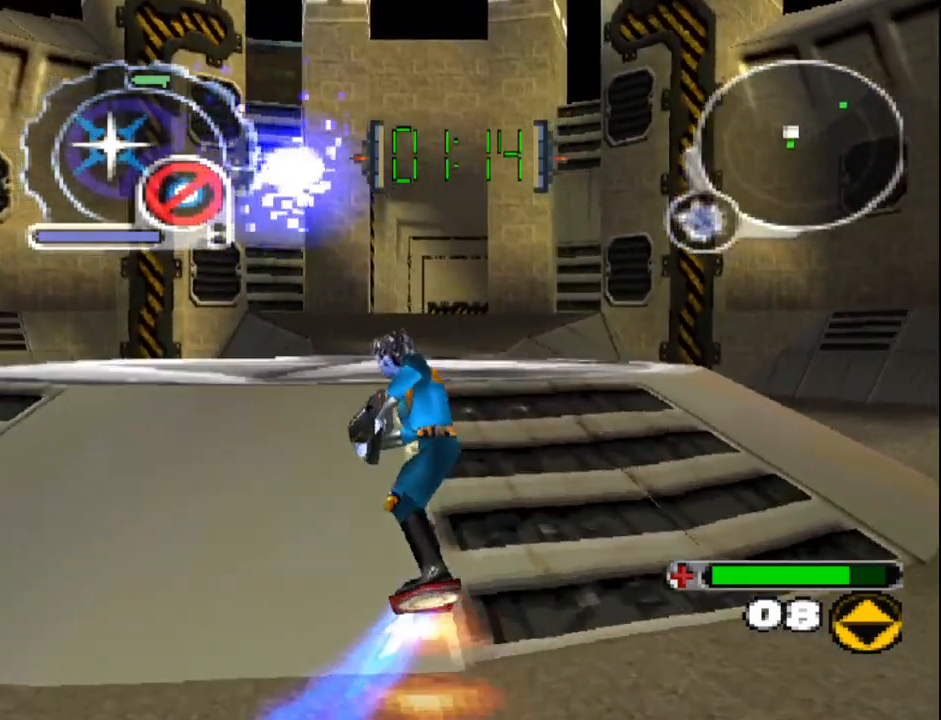
{"buttons": ["CIRCLE", "DPAD_DOWN", "DPAD_RIGHT"]}
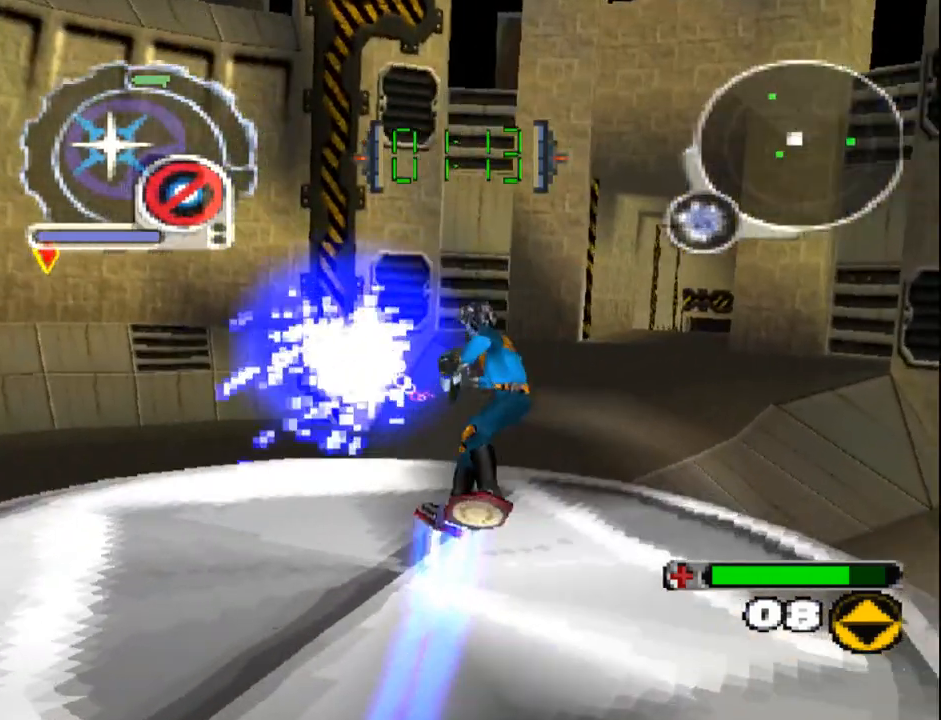
{"buttons": ["CIRCLE", "DPAD_DOWN", "DPAD_LEFT"], "events": [[50, "DPAD_RIGHT", "up"], [83, "DPAD_RIGHT", "down"], [183, "DPAD_RIGHT", "up"], [317, "DPAD_LEFT", "down"]]}
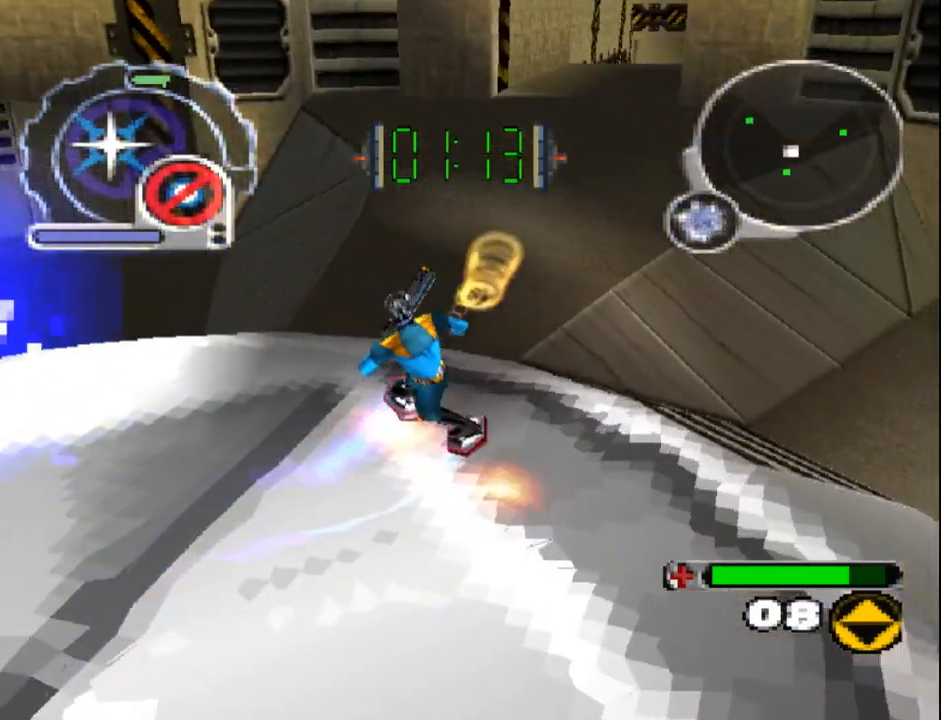
{"buttons": ["DPAD_LEFT"], "events": [[50, "CIRCLE", "up"], [133, "DPAD_LEFT", "up"], [183, "DPAD_RIGHT", "down"], [233, "R1", "down"], [300, "DPAD_RIGHT", "up"], [433, "DPAD_LEFT", "down"], [433, "R1", "up"], [483, "DPAD_DOWN", "up"]]}
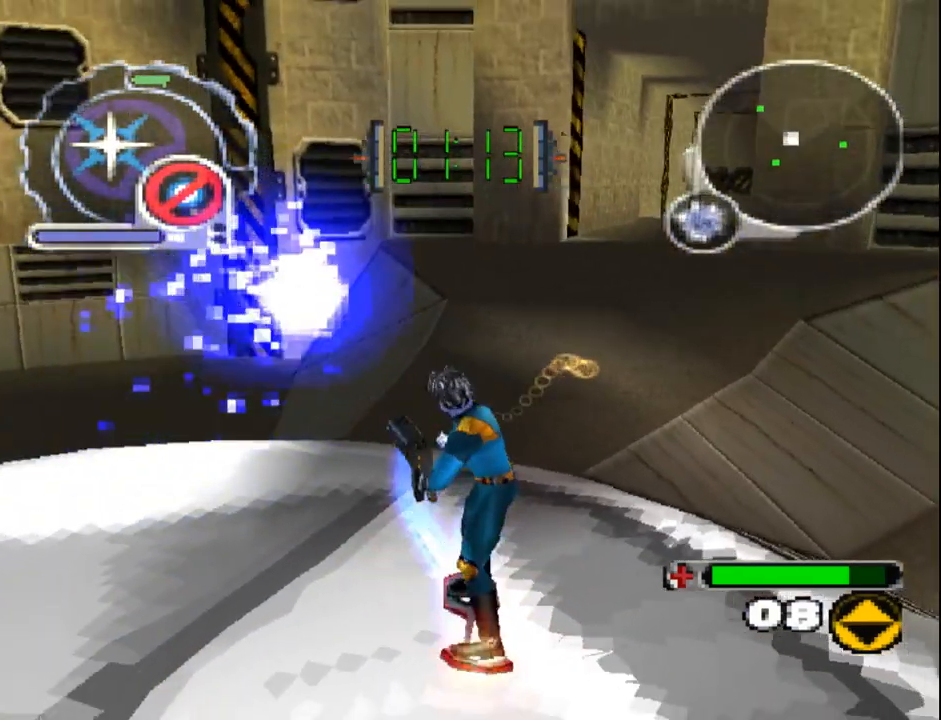
{"buttons": ["CIRCLE"], "events": [[17, "CIRCLE", "down"], [83, "DPAD_LEFT", "up"], [100, "DPAD_UP", "down"], [450, "DPAD_RIGHT", "down"], [500, "DPAD_RIGHT", "up"], [500, "DPAD_UP", "up"]]}
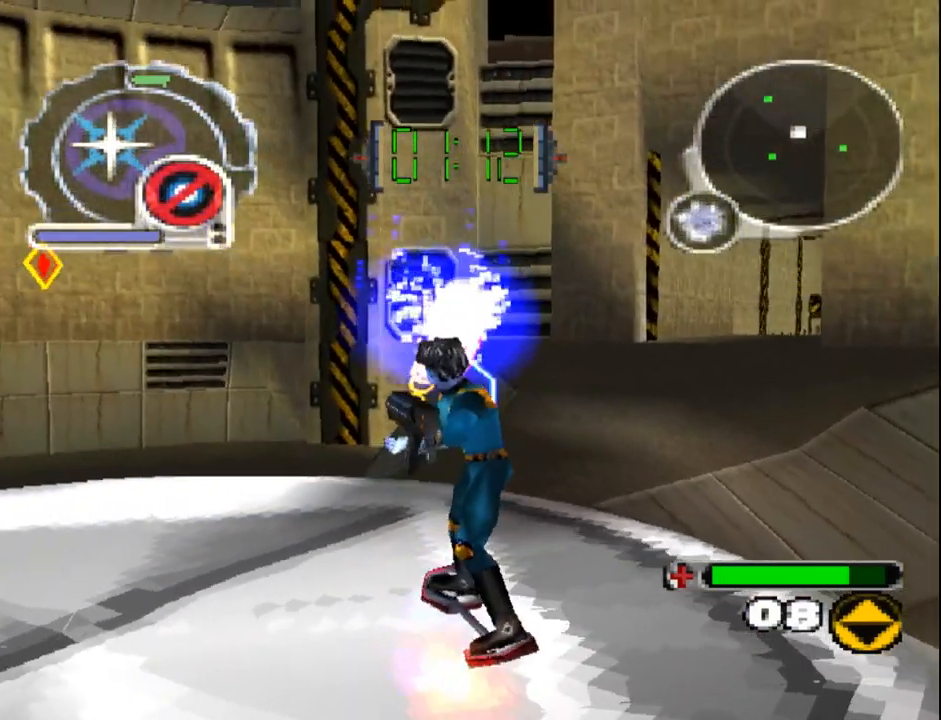
{"buttons": ["CIRCLE", "DPAD_DOWN"], "events": [[117, "DPAD_DOWN", "down"], [133, "DPAD_RIGHT", "down"], [267, "DPAD_RIGHT", "up"]]}
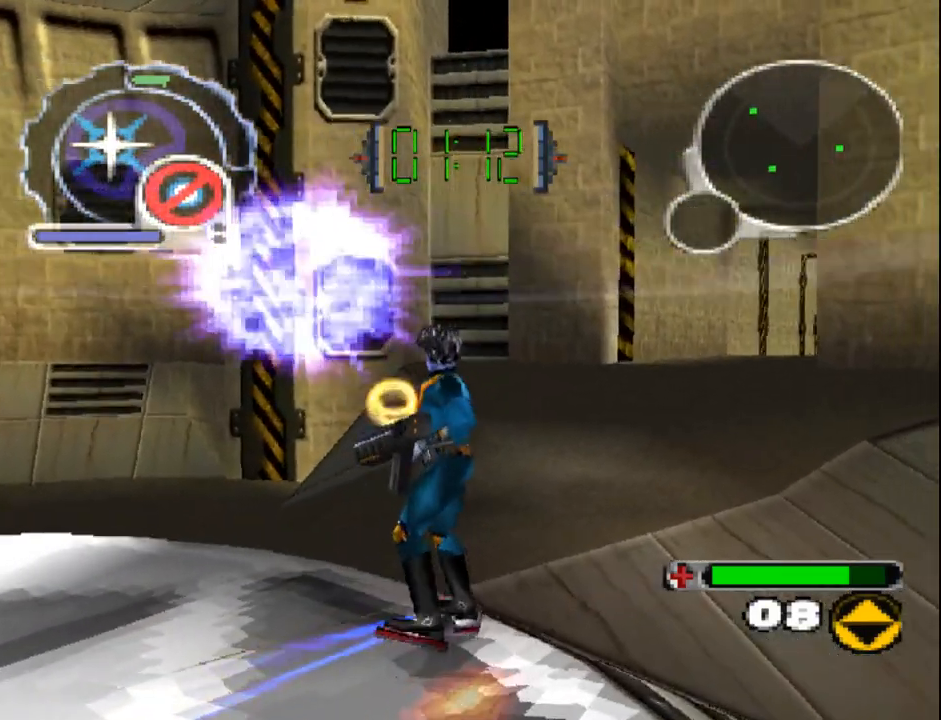
{"buttons": ["L1"]}
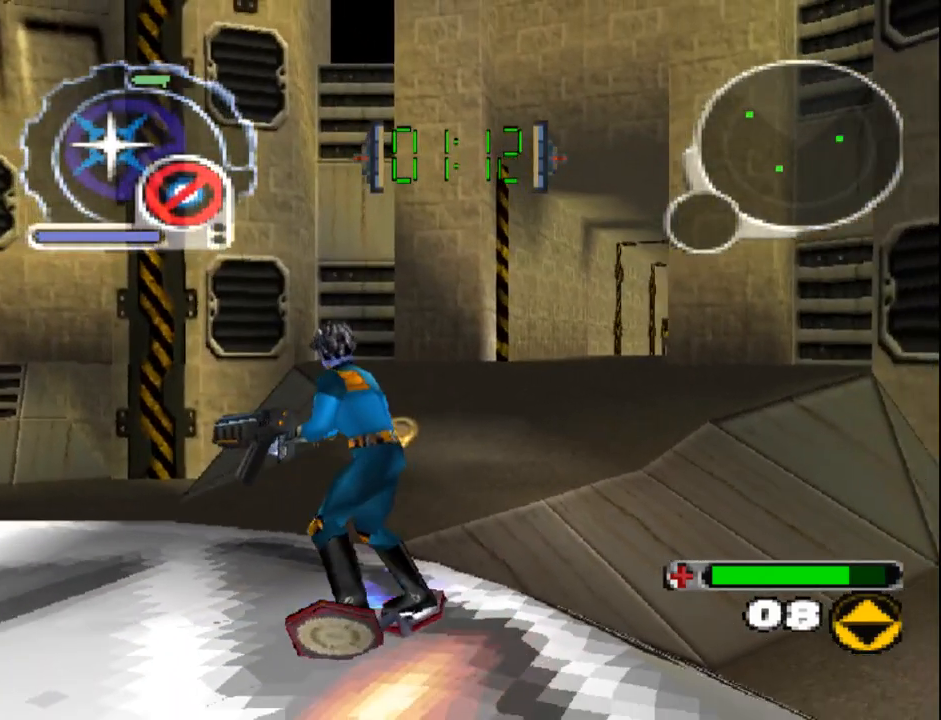
{"buttons": [], "events": [[67, "L1", "up"]]}
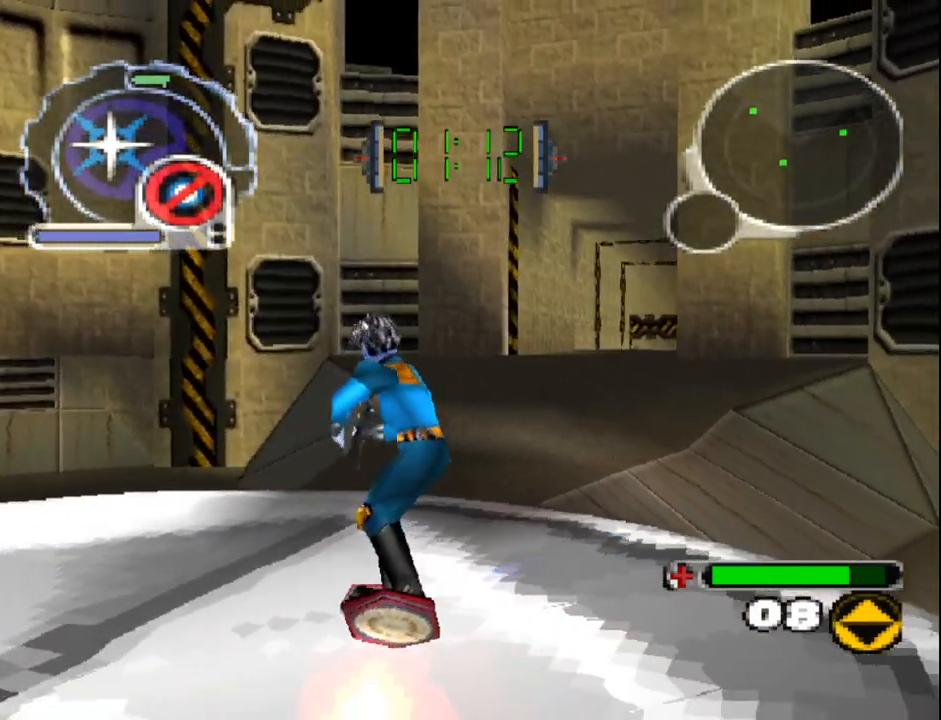
{"buttons": [], "events": [[167, "DPAD_UP", "down"], [250, "DPAD_UP", "up"]]}
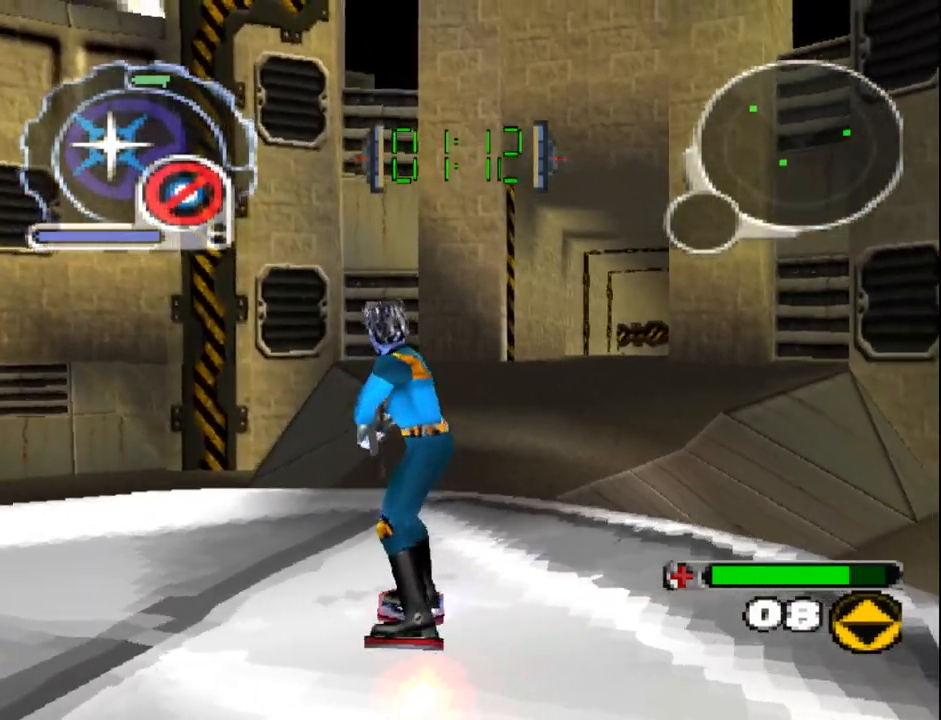
{"buttons": [], "events": []}
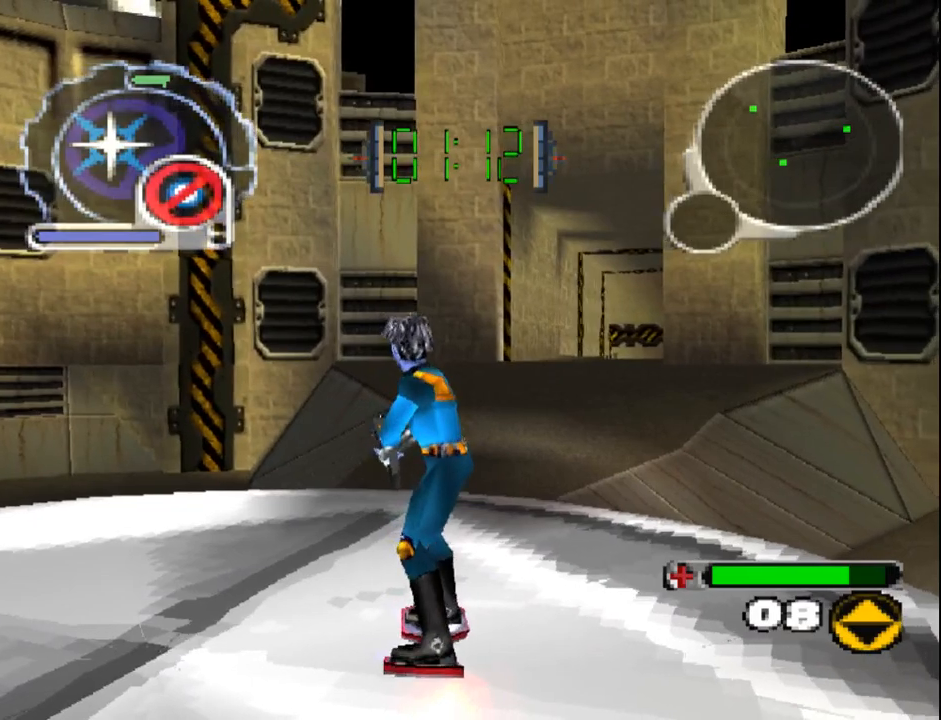
{"buttons": [], "events": []}